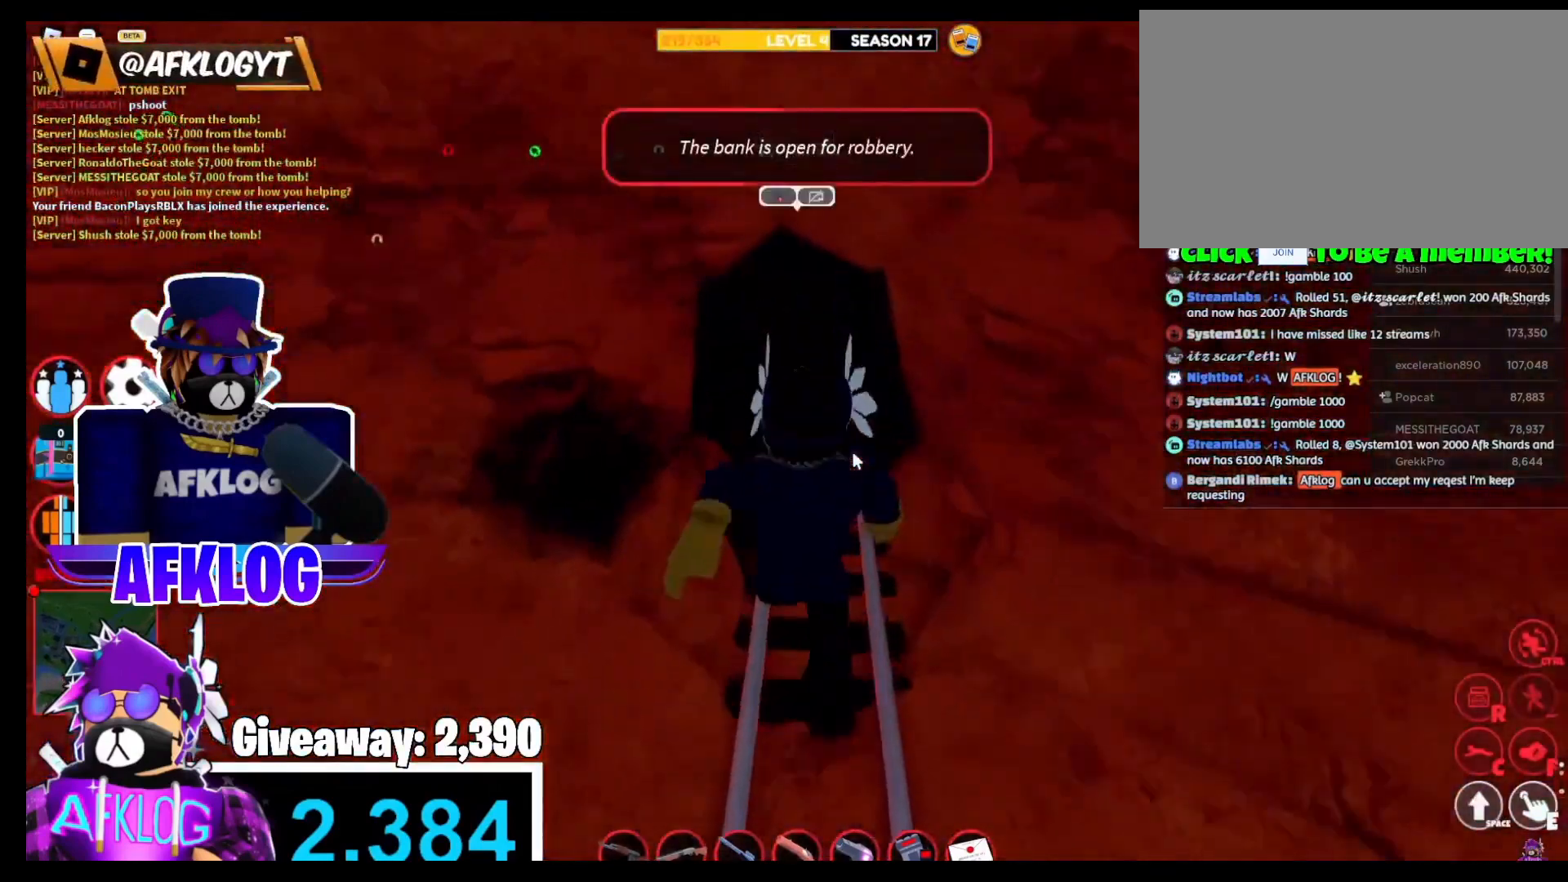
Gameplay with keyboard and mouse; each line is a JSON object with the keys and mouse buttons held at the frame after it. "events" lists presses ("down") and releases ("up") of "1", "2", "3", "4", "5", "a", "alt", "c", "caps_lock", "ctrl", "d", "e", "f", "g", "q", "r", "s", "shift", "space", "t", "tab", "v", "w", "x", "z", "mouse_left" and "mouse_right" between this image and that frame as [ms after this image, input, new state], when the widget could be followed in between. "mouse_left", "mouse_right" = the "left", "right" buttons of the "mouse" list. No other keys are recorded. Not read: mouse_move.
{"keys": ["shift", "space", "w"], "mouse": ["right"], "events": [[400, "mouse_right", "up"], [467, "mouse_right", "down"], [467, "space", "down"]]}
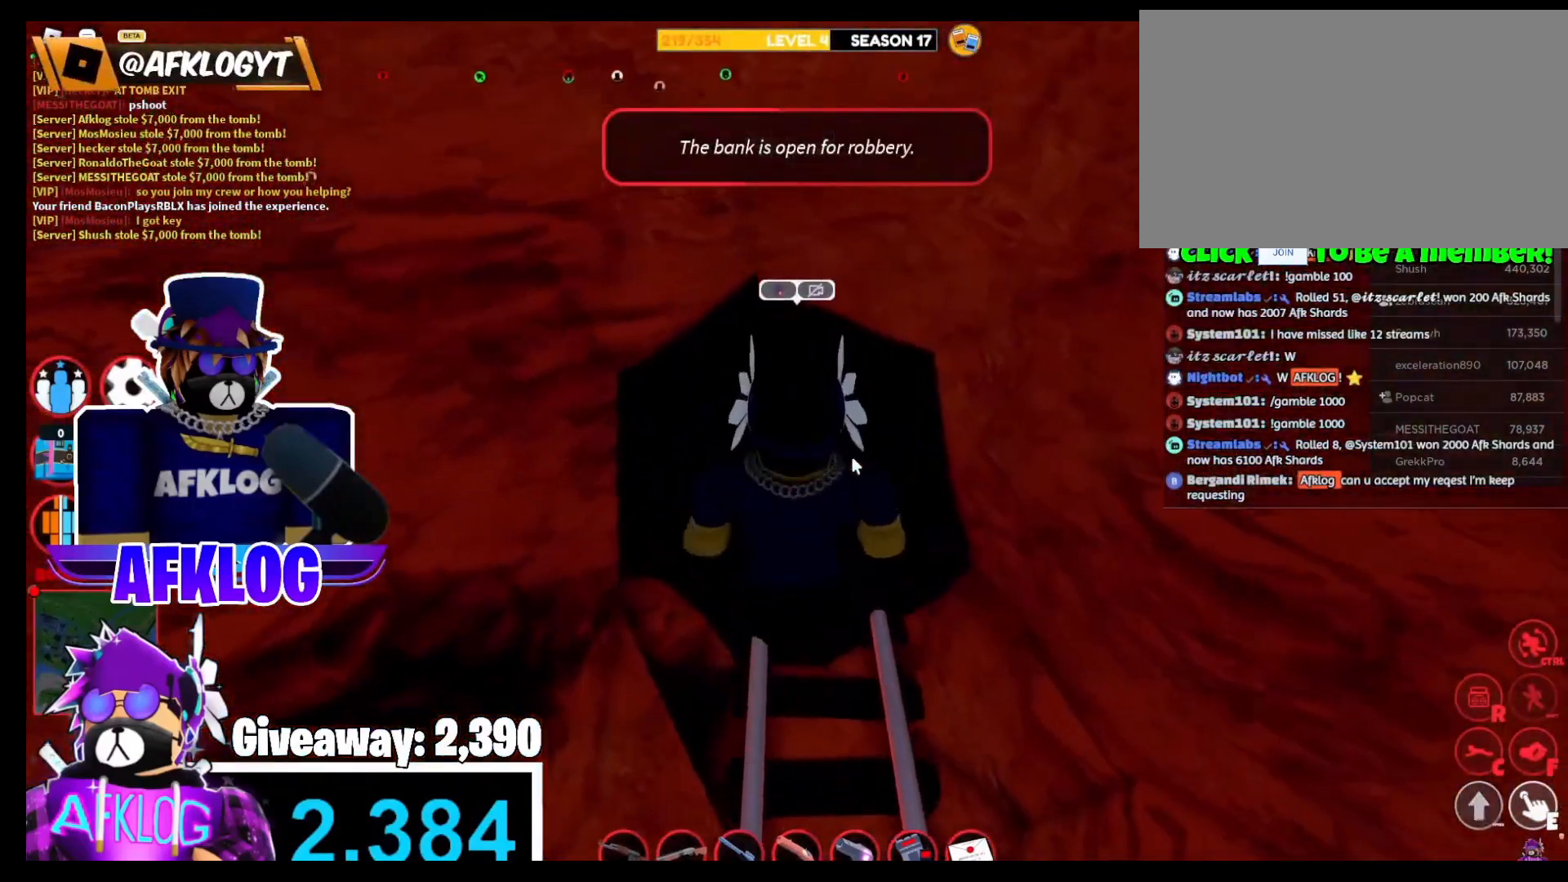
{"keys": ["shift", "space", "w"], "mouse": ["right"], "events": [[234, "space", "up"], [367, "space", "down"]]}
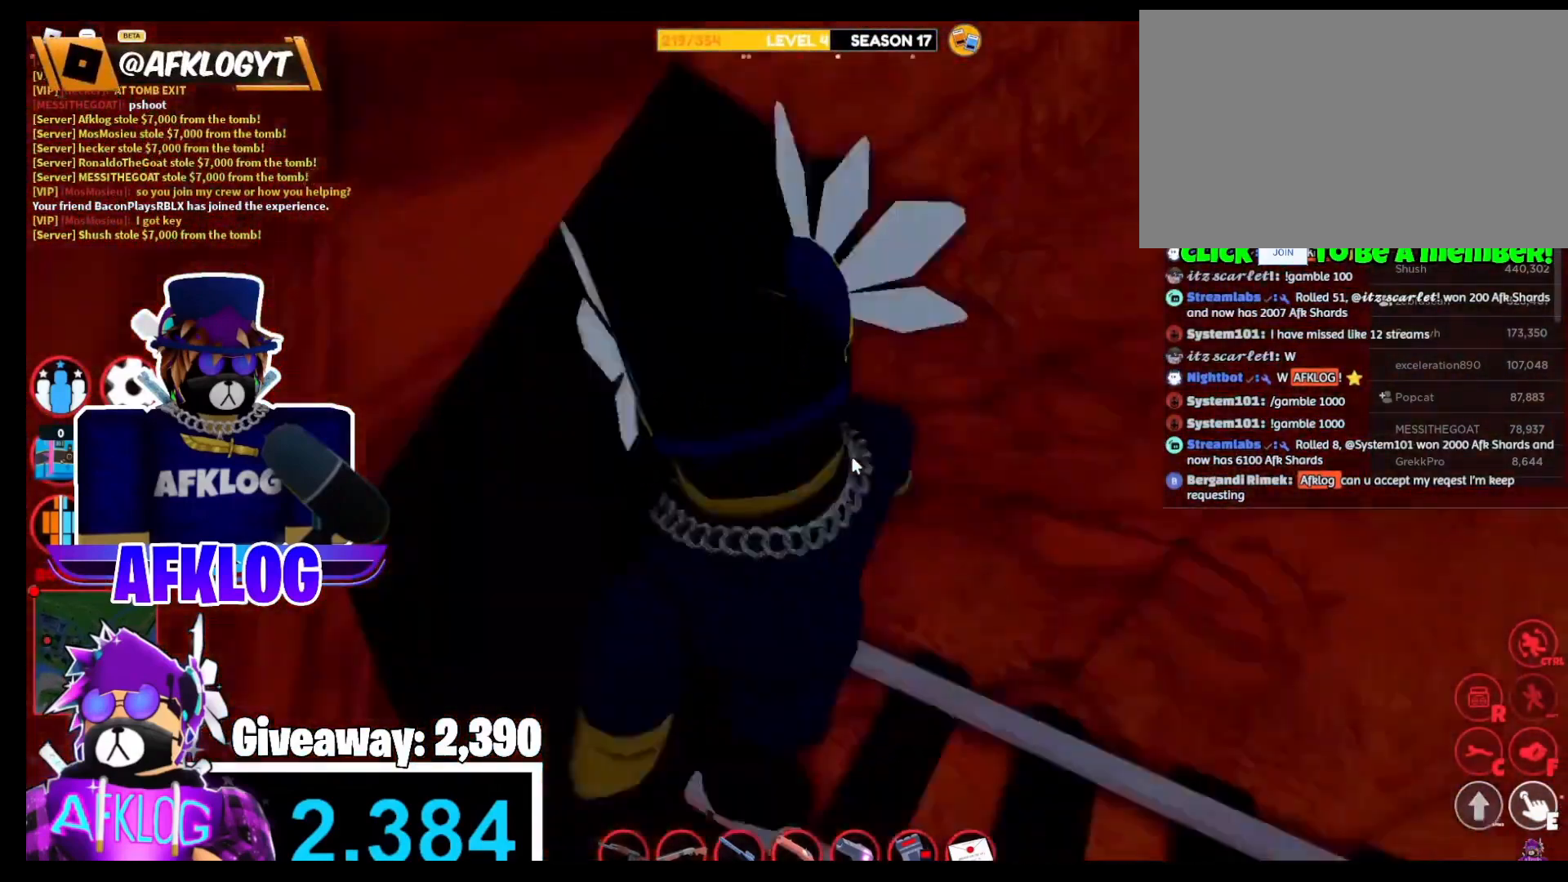
{"keys": ["d", "shift", "w"], "mouse": ["right"], "events": [[33, "d", "down"], [33, "w", "up"], [100, "space", "up"], [333, "w", "down"]]}
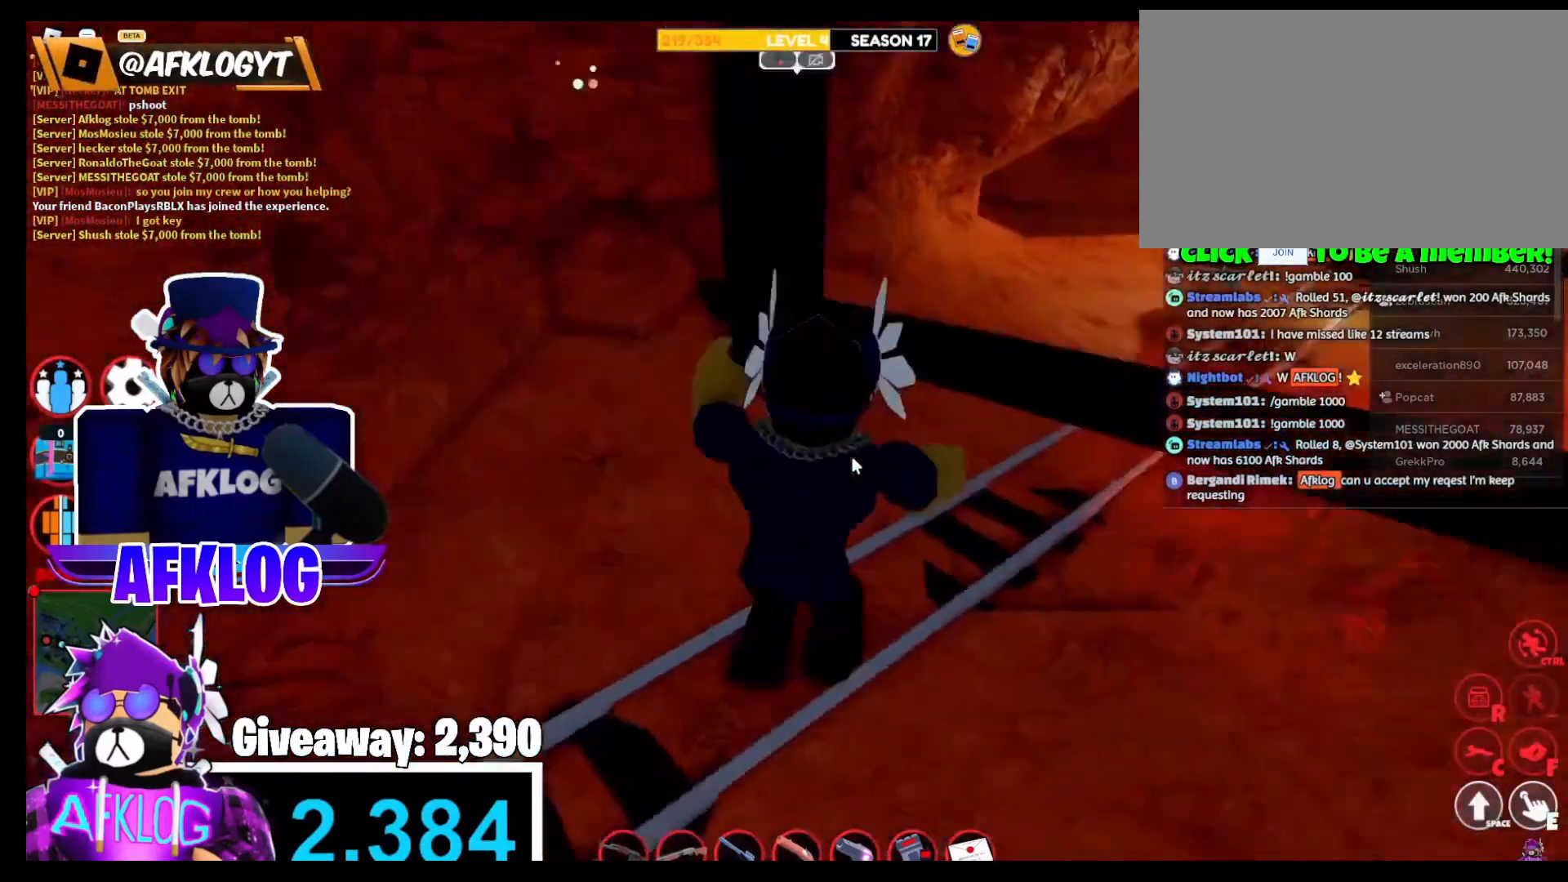
{"keys": ["shift", "w"], "mouse": ["right"], "events": [[167, "d", "up"], [200, "space", "down"], [401, "space", "up"]]}
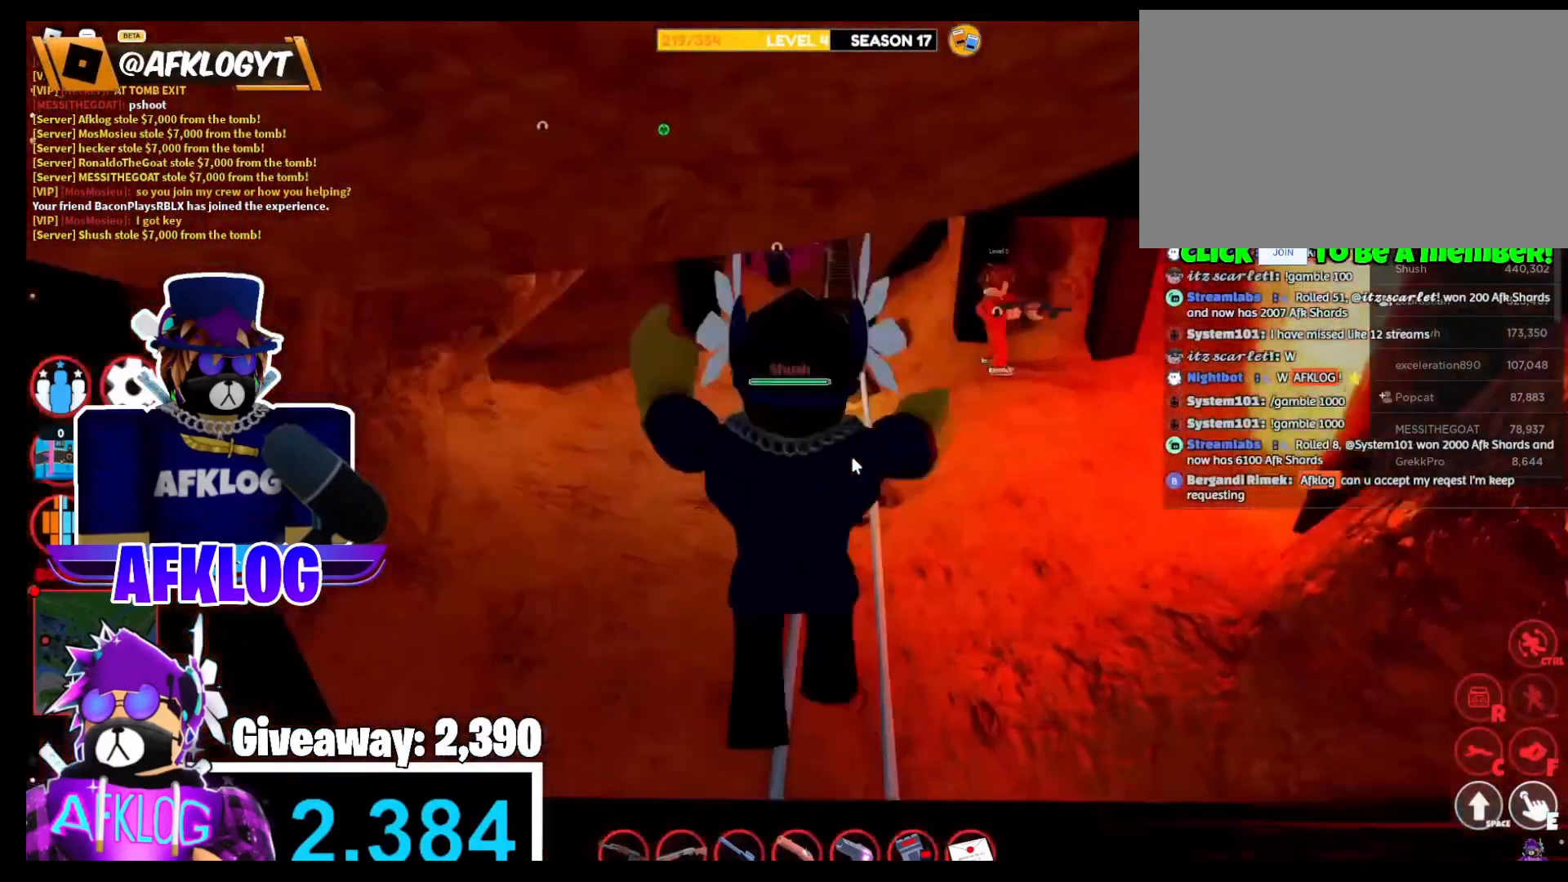
{"keys": ["shift", "w"], "mouse": [], "events": [[400, "mouse_right", "up"]]}
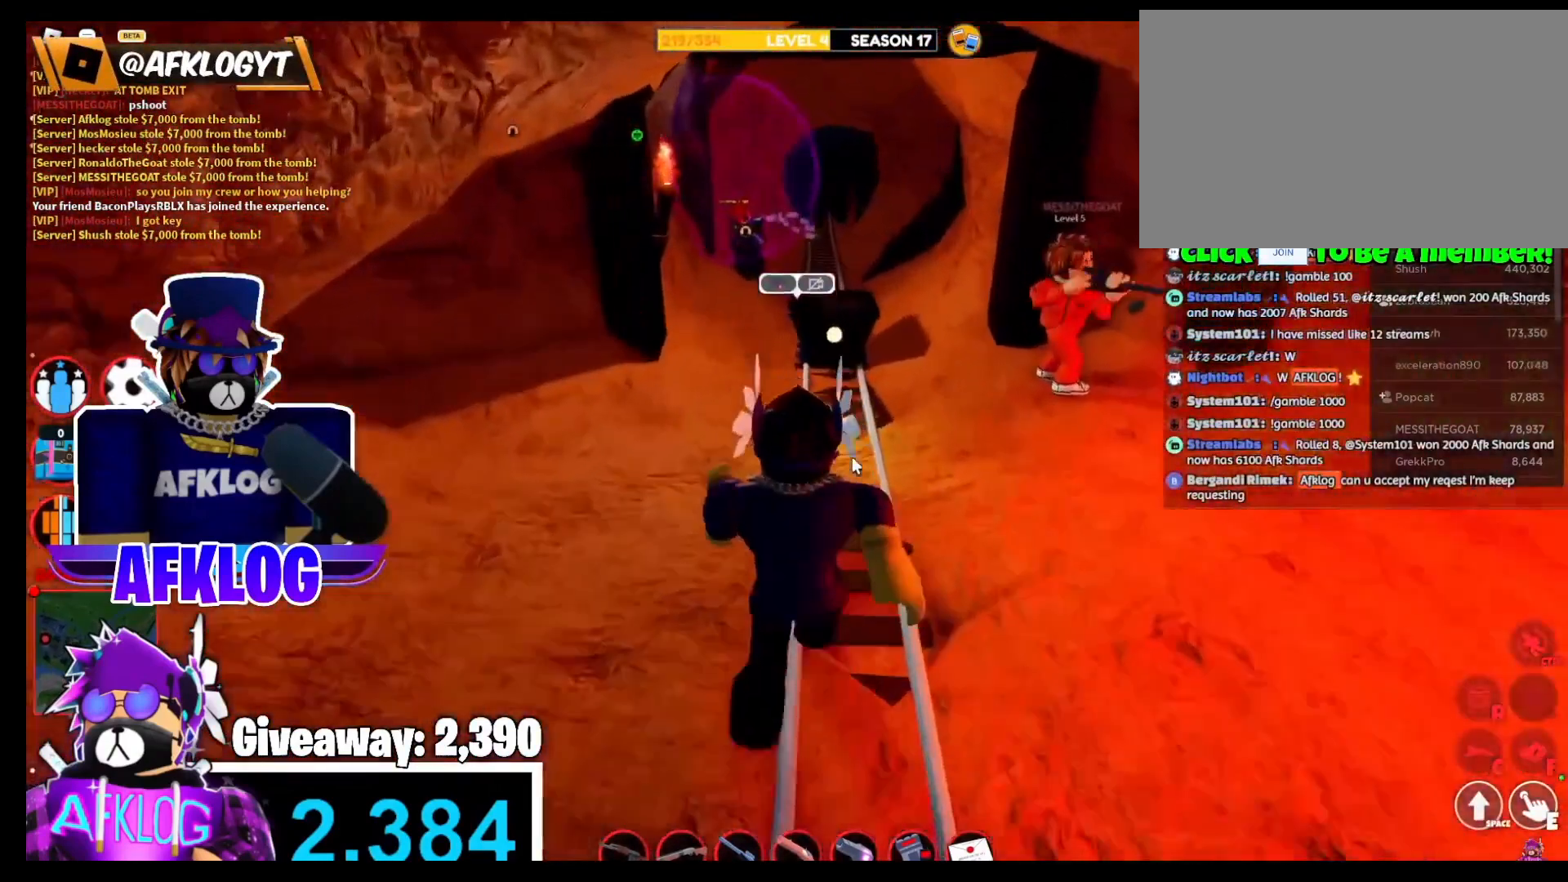
{"keys": ["shift", "w"], "mouse": ["right"], "events": [[34, "mouse_right", "down"], [200, "space", "down"], [334, "space", "up"]]}
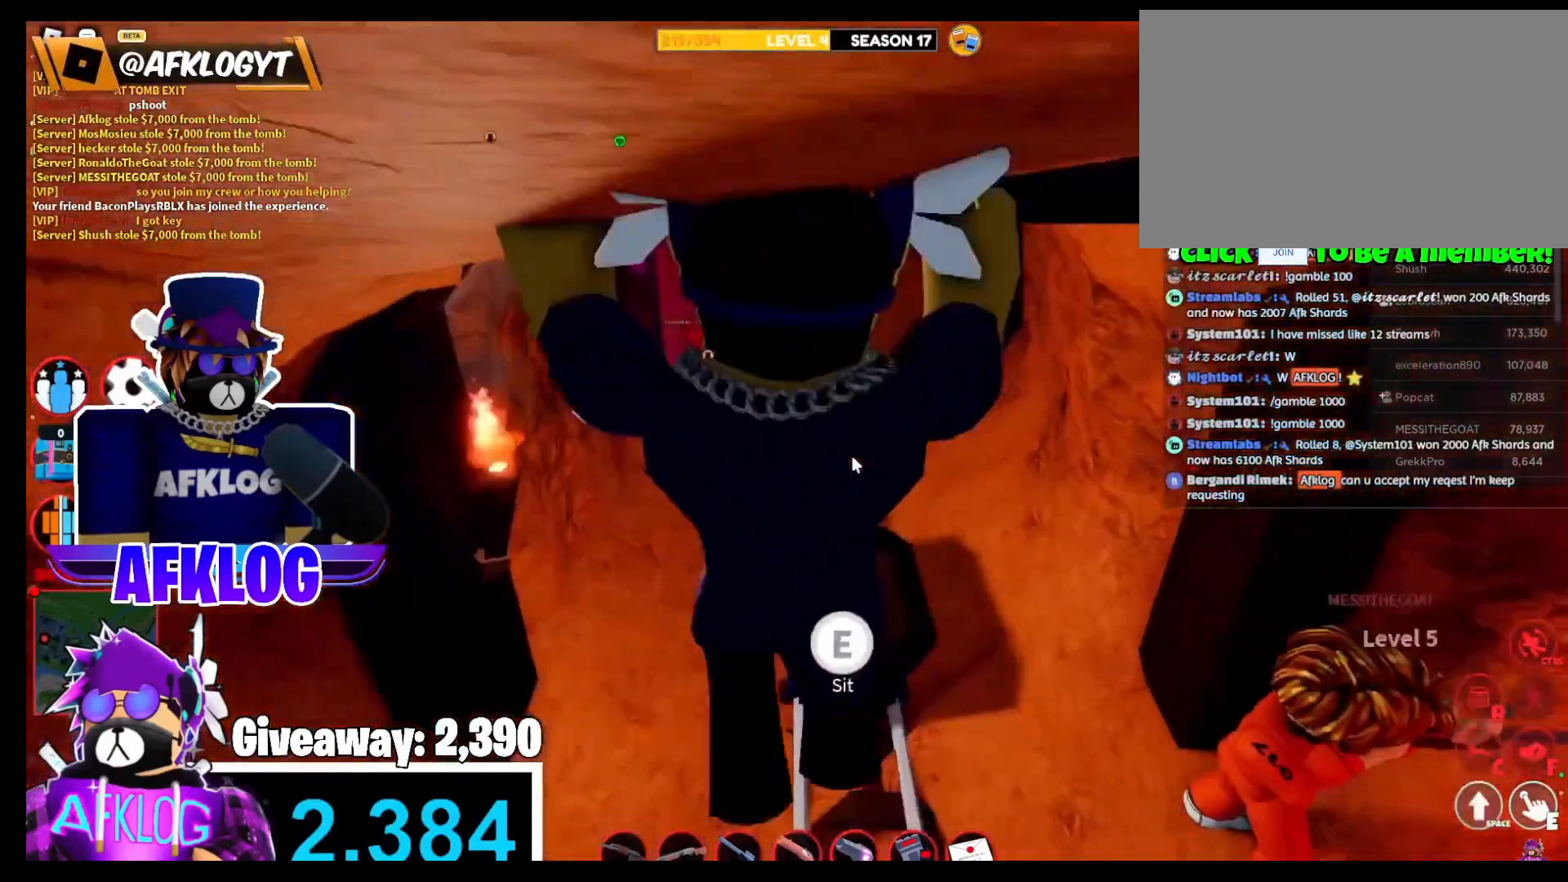
{"keys": ["shift", "w"], "mouse": ["right"], "events": [[233, "space", "down"], [500, "space", "up"]]}
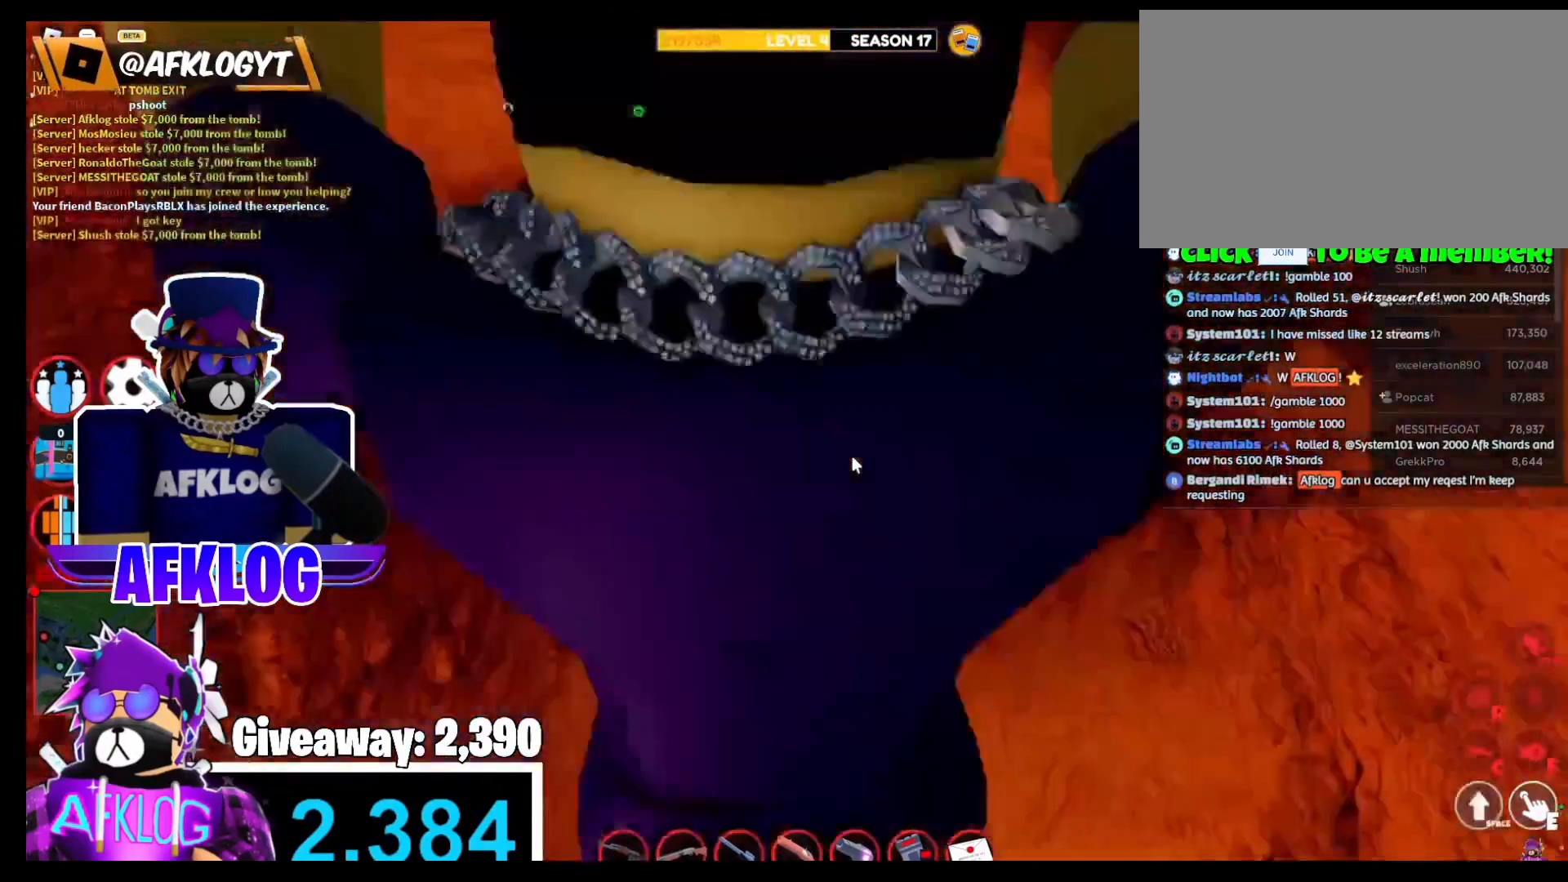
{"keys": ["shift", "w"], "mouse": ["right"], "events": [[267, "space", "down"], [501, "space", "up"]]}
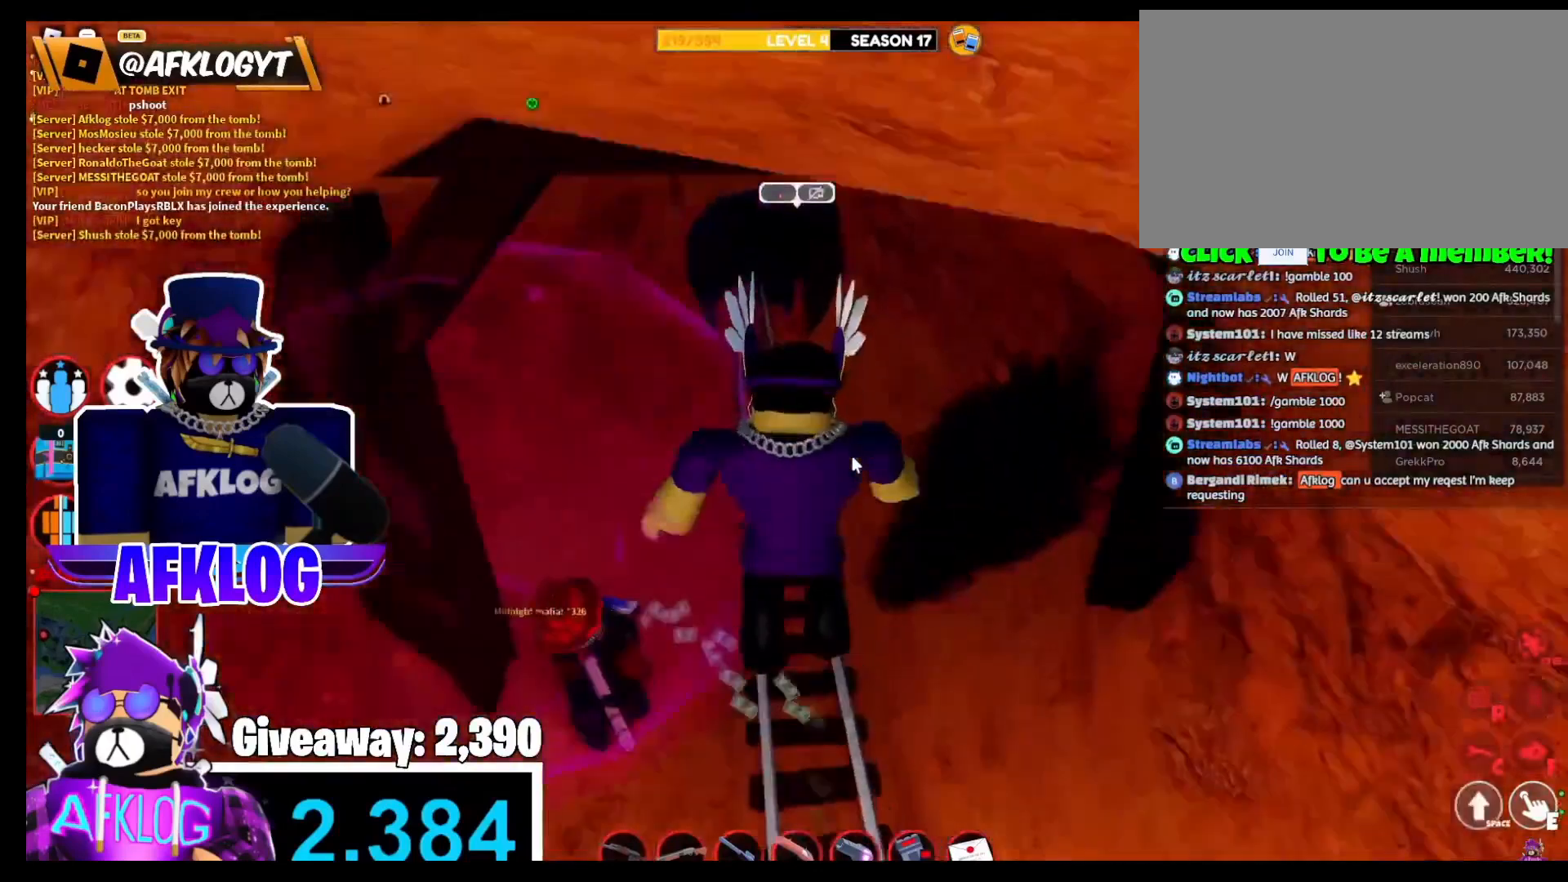
{"keys": ["shift", "w"], "mouse": [], "events": [[333, "space", "down"], [467, "mouse_right", "up"], [500, "space", "up"]]}
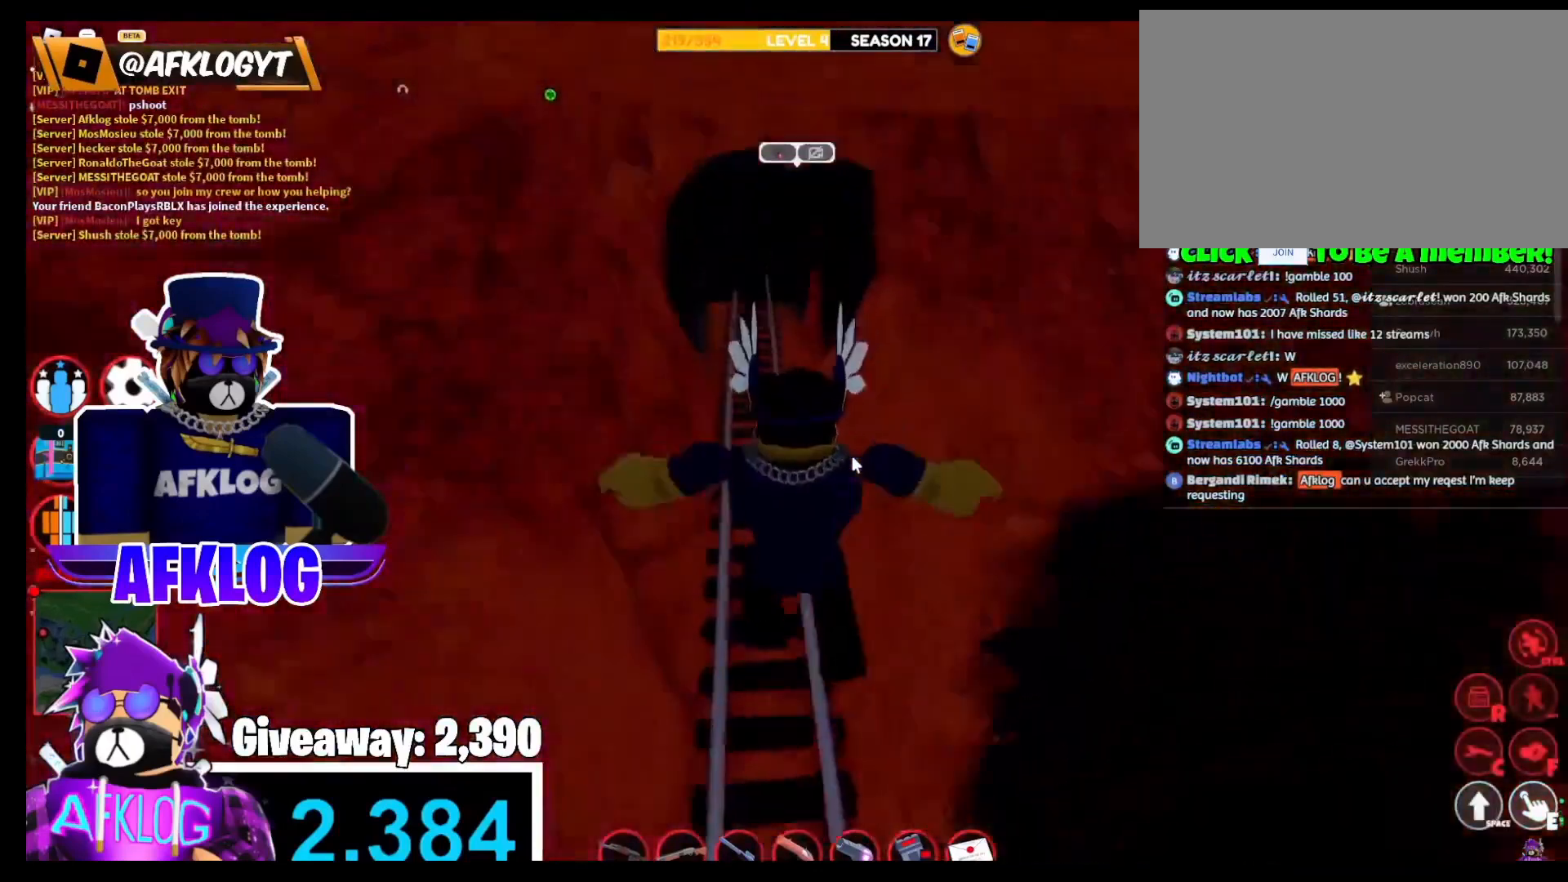
{"keys": ["shift", "w"], "mouse": [], "events": [[34, "mouse_right", "down"], [234, "mouse_right", "up"]]}
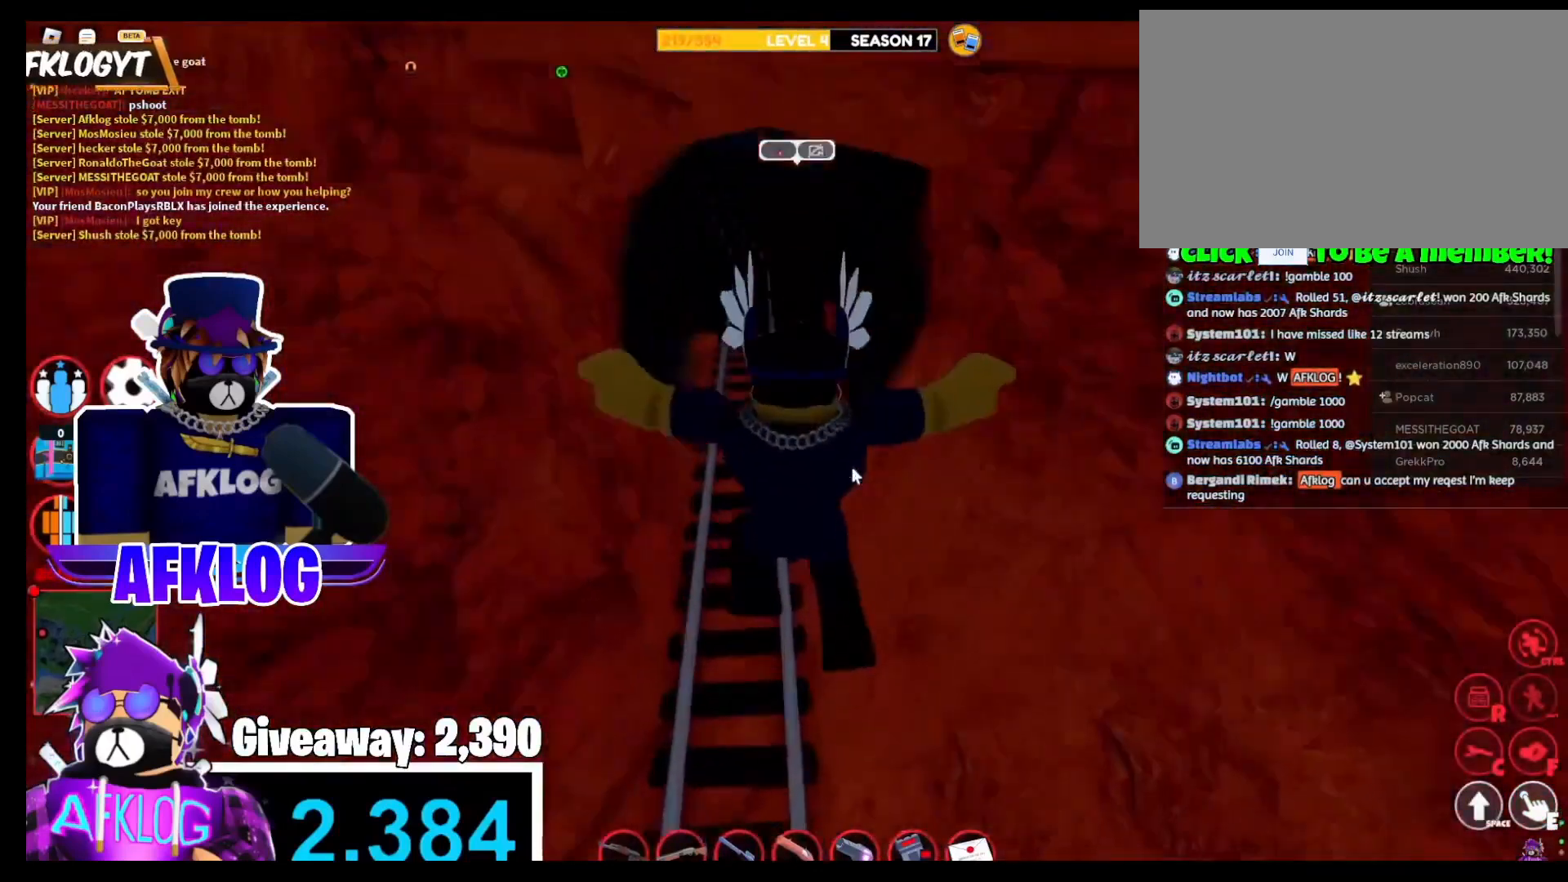
{"keys": ["shift", "w"], "mouse": [], "events": [[267, "mouse_right", "down"], [500, "mouse_right", "up"]]}
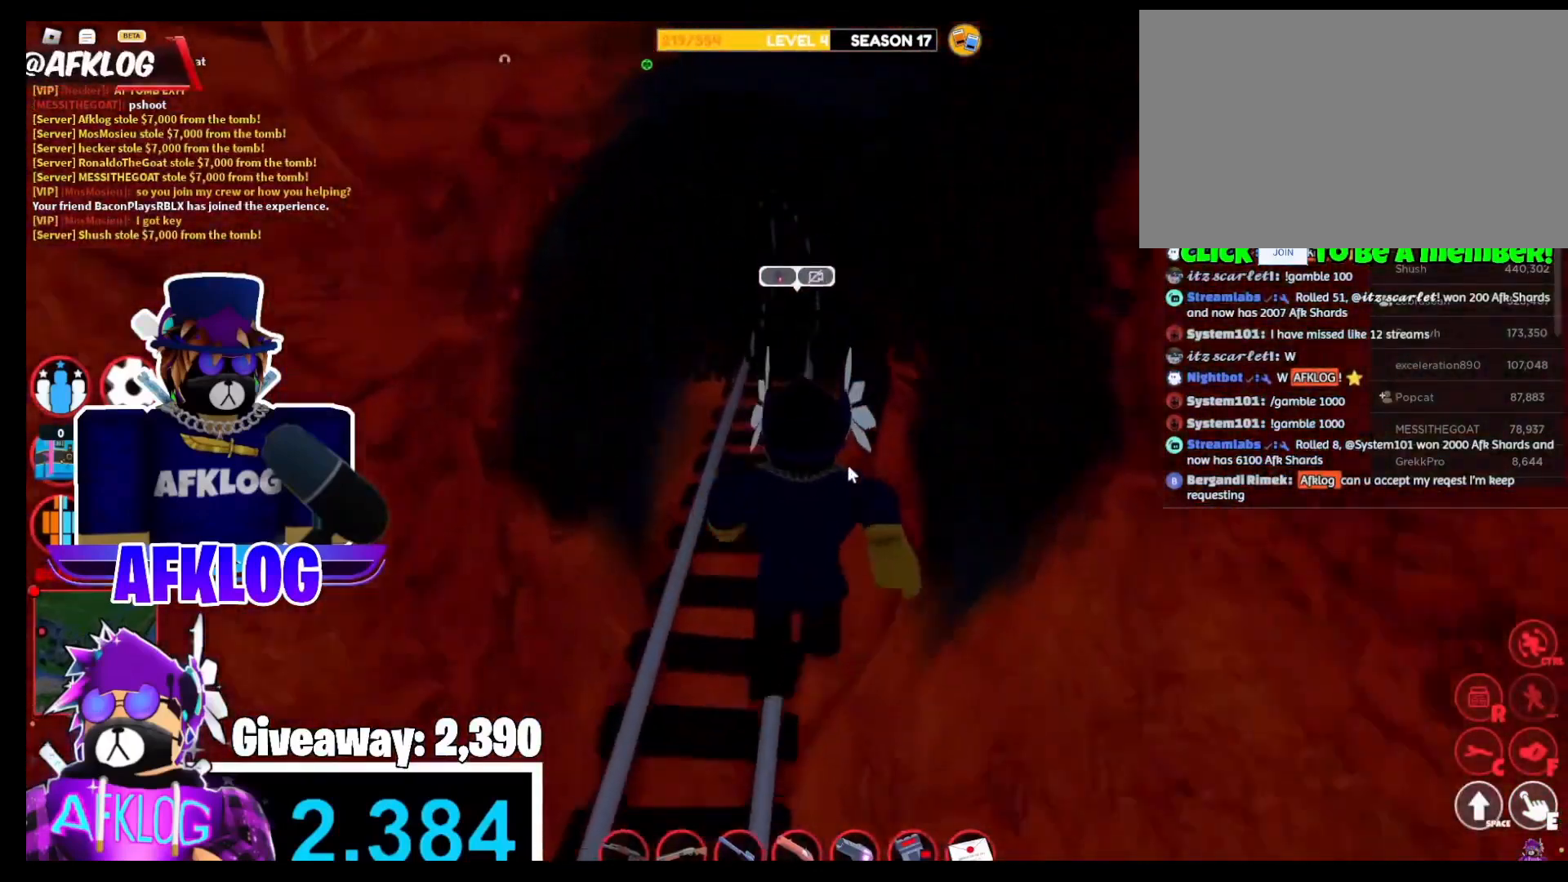
{"keys": ["shift", "space", "w"], "mouse": [], "events": [[67, "mouse_right", "down"], [167, "space", "down"], [501, "mouse_right", "up"]]}
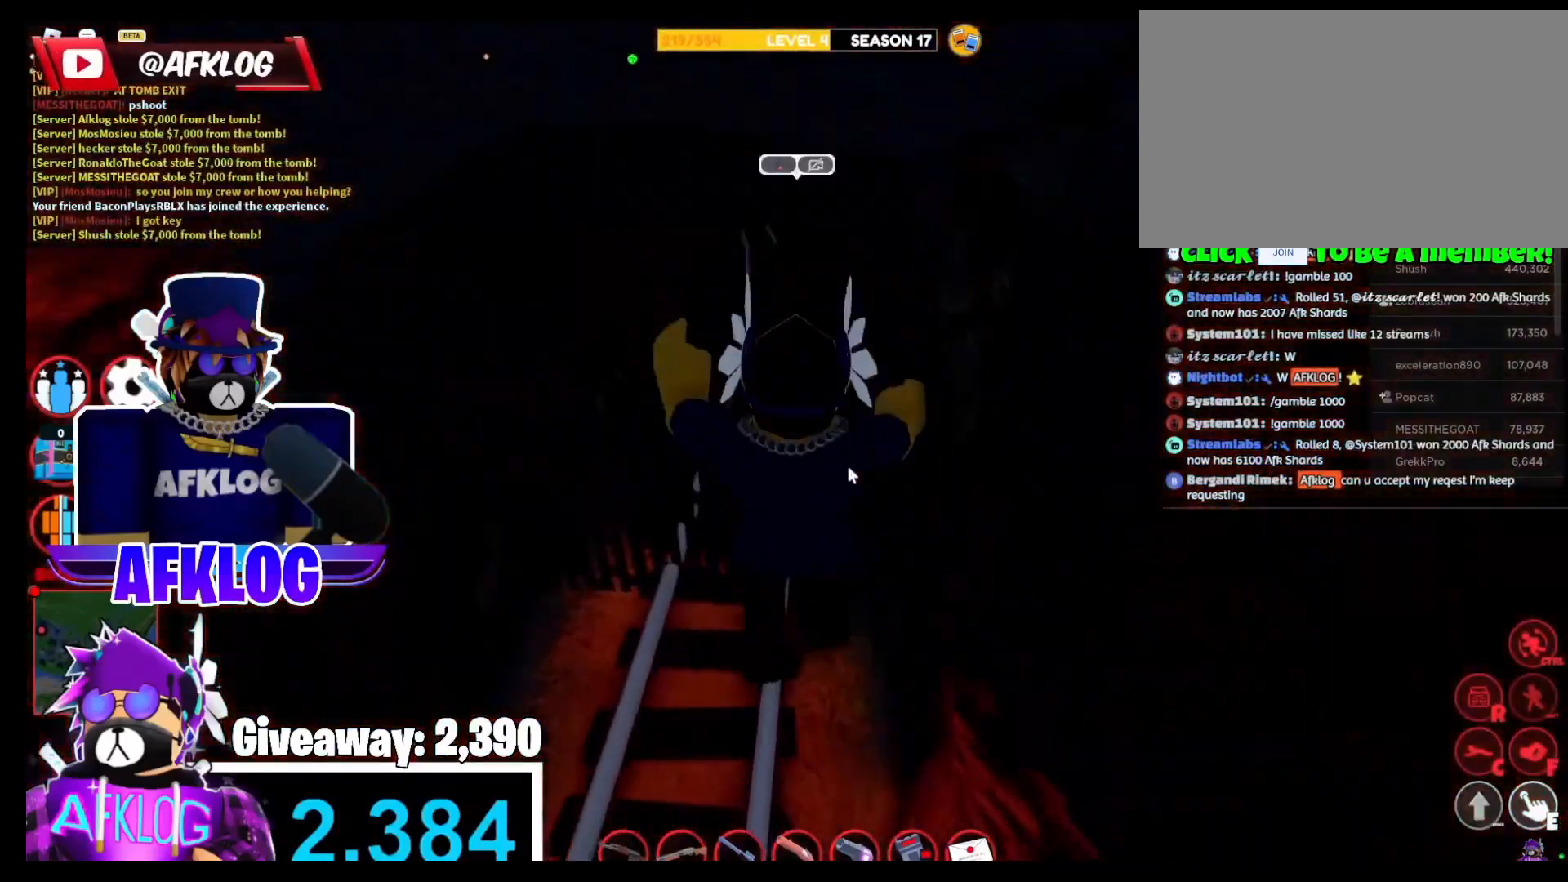
{"keys": ["shift", "space", "w"], "mouse": ["right"], "events": [[100, "mouse_right", "down"]]}
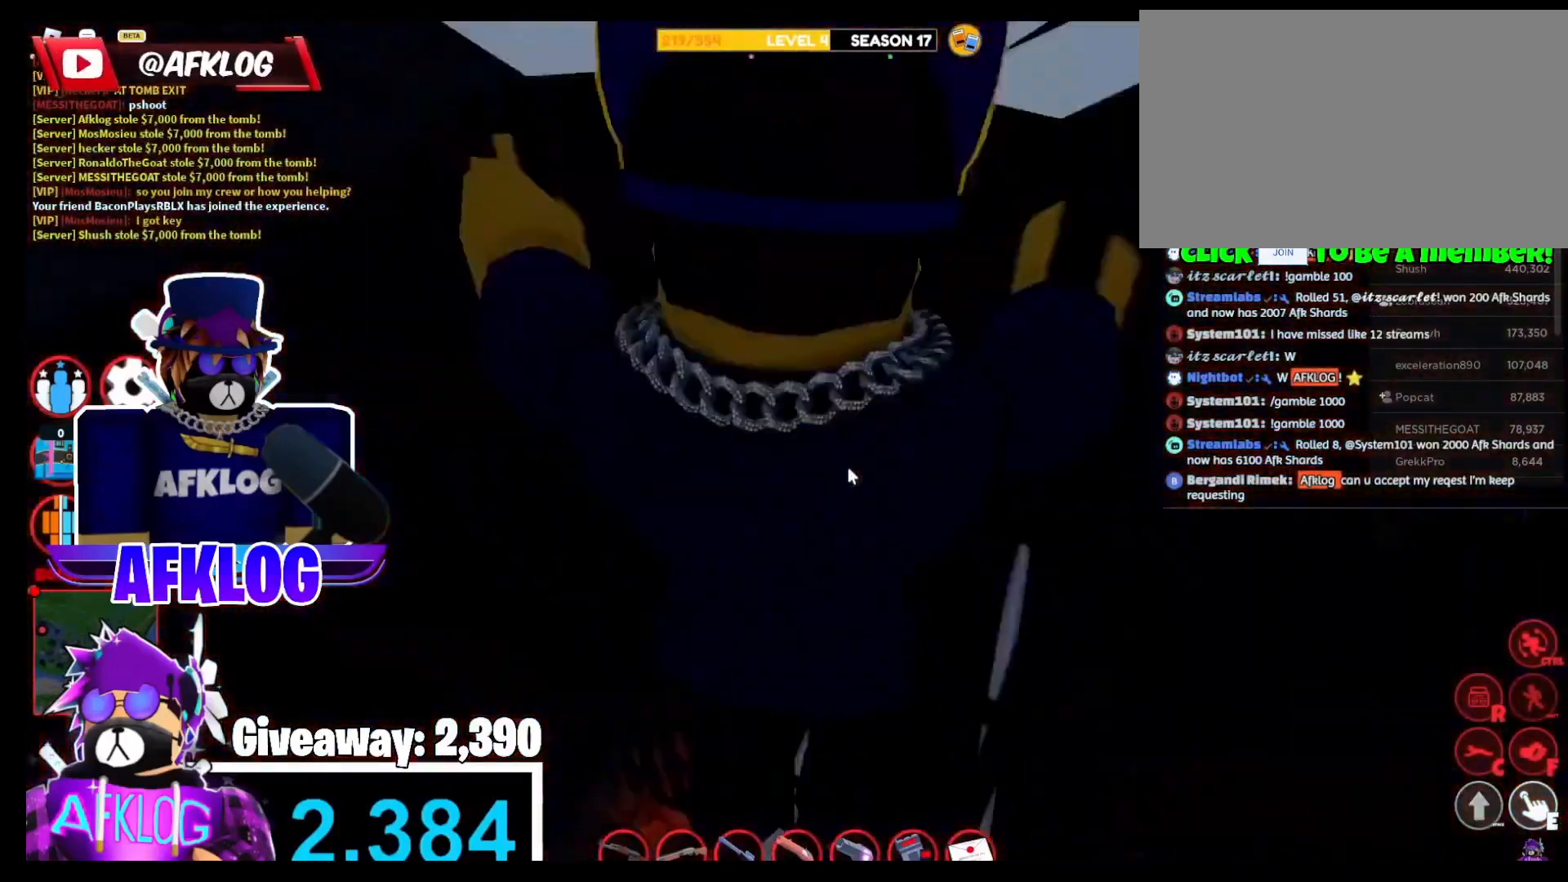
{"keys": ["shift", "w"], "mouse": [], "events": [[67, "mouse_right", "up"], [100, "a", "down"], [200, "mouse_right", "down"], [434, "a", "up"], [434, "mouse_right", "up"], [501, "space", "up"]]}
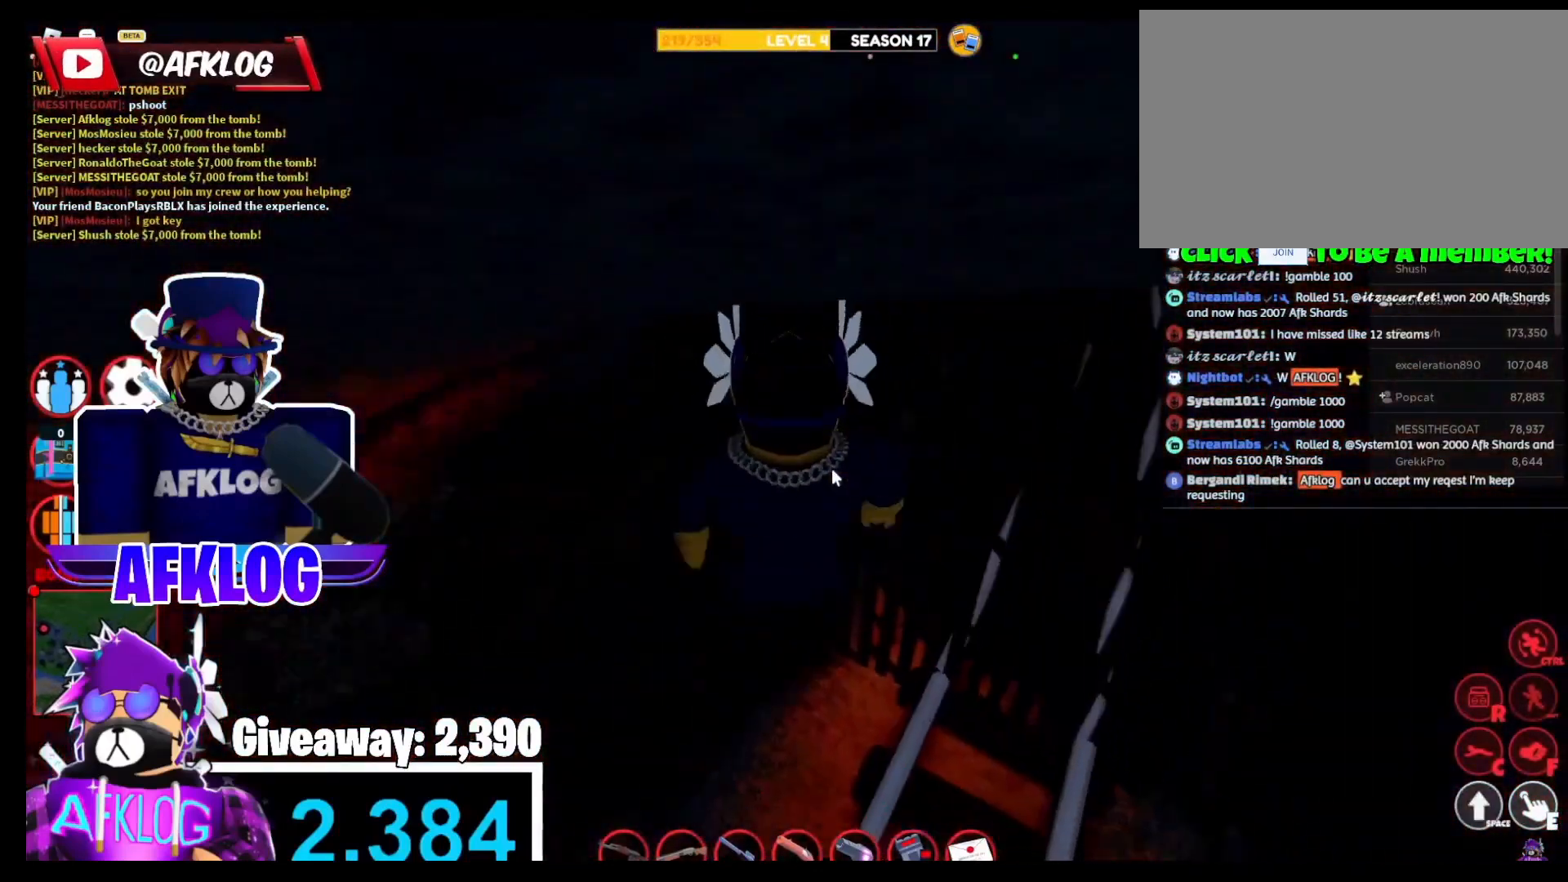
{"keys": ["a", "shift"], "mouse": ["right"], "events": [[66, "mouse_right", "down"], [66, "w", "up"], [300, "a", "down"]]}
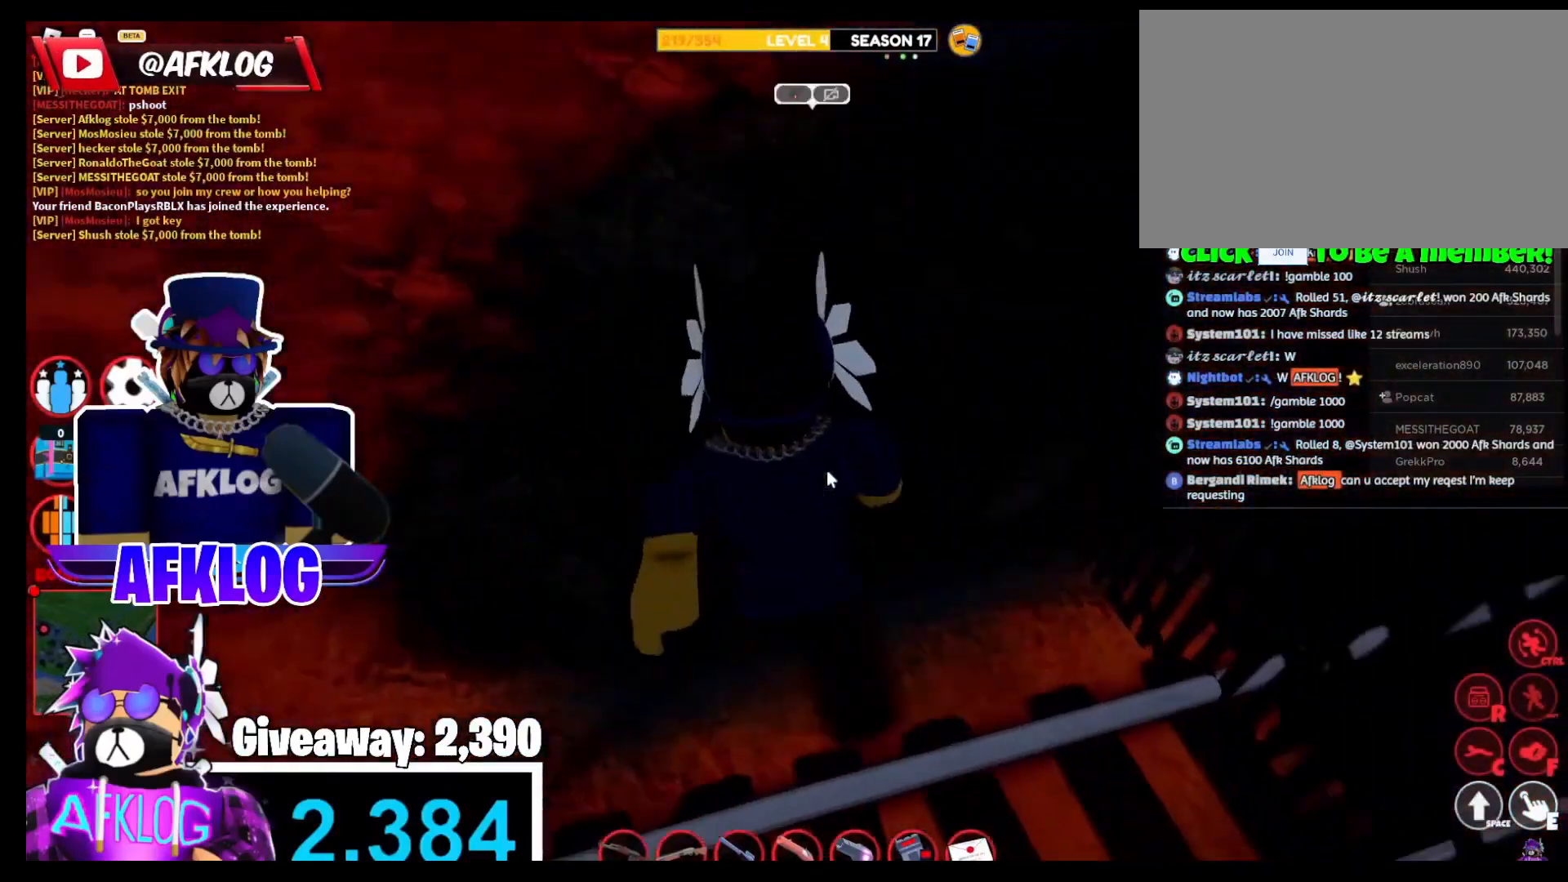
{"keys": ["a", "shift", "w"], "mouse": ["right"], "events": [[434, "w", "down"]]}
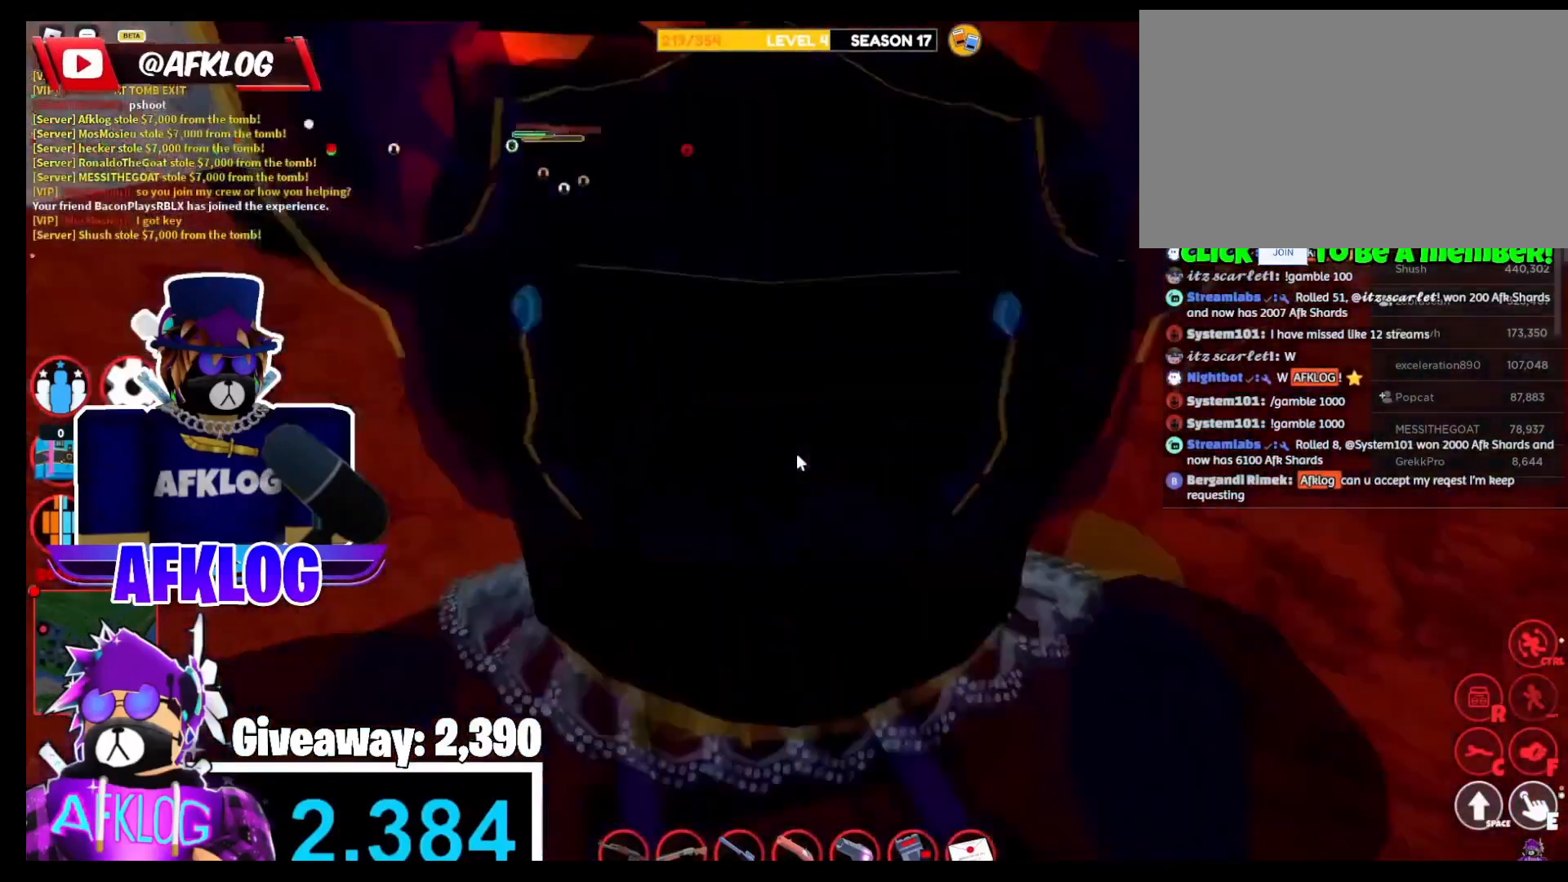
{"keys": [], "mouse": [], "events": [[200, "a", "up"], [200, "mouse_right", "up"], [267, "w", "up"], [433, "shift", "up"]]}
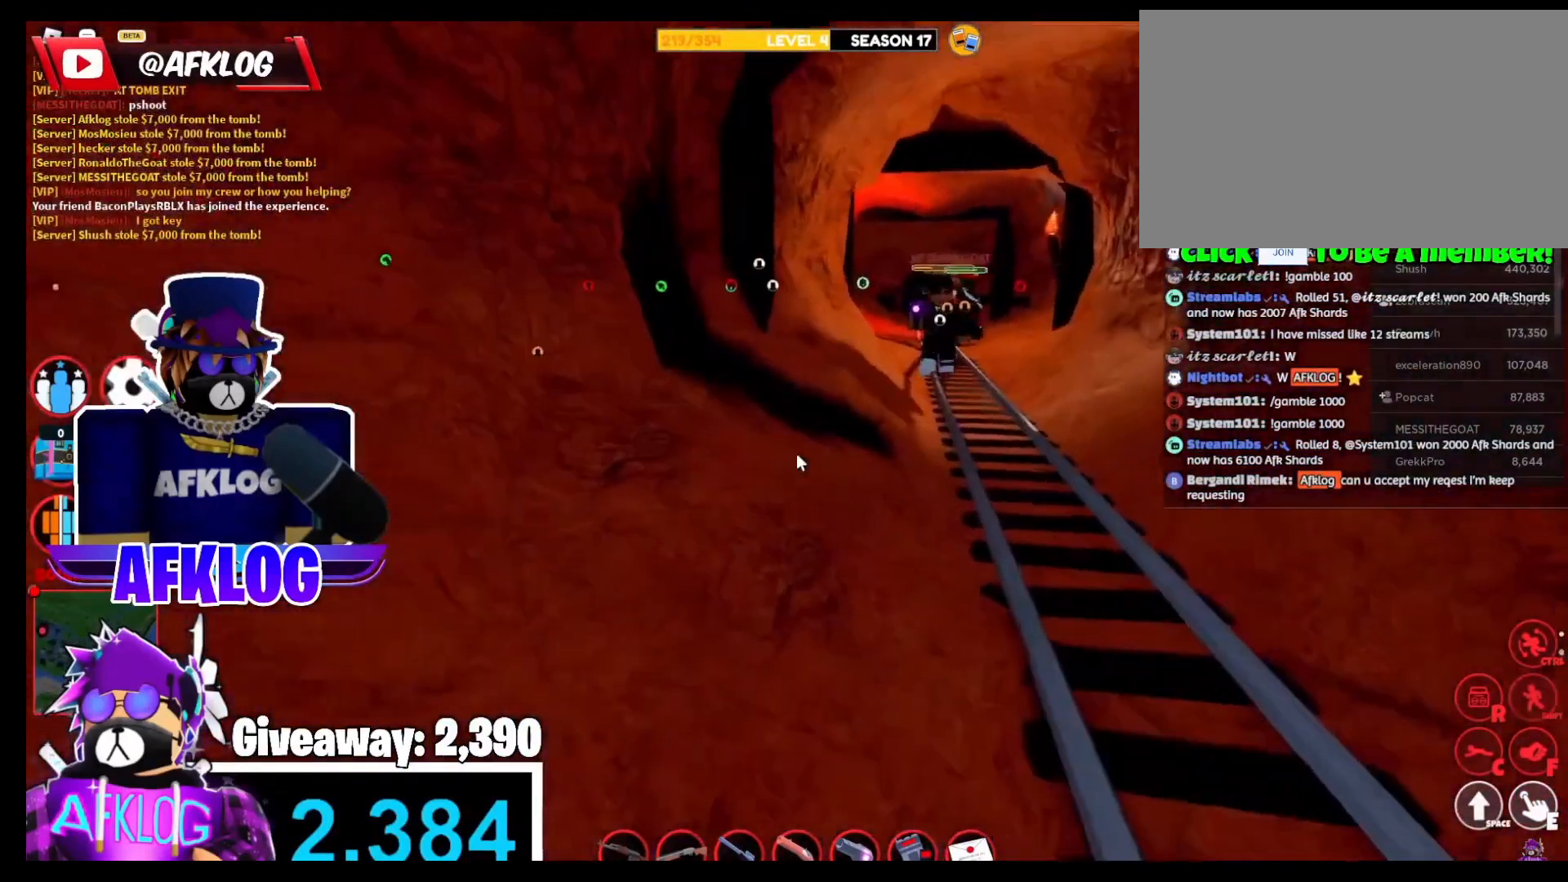
{"keys": ["shift", "w"], "mouse": [], "events": [[67, "1", "down"], [167, "1", "up"], [300, "w", "down"], [367, "shift", "down"]]}
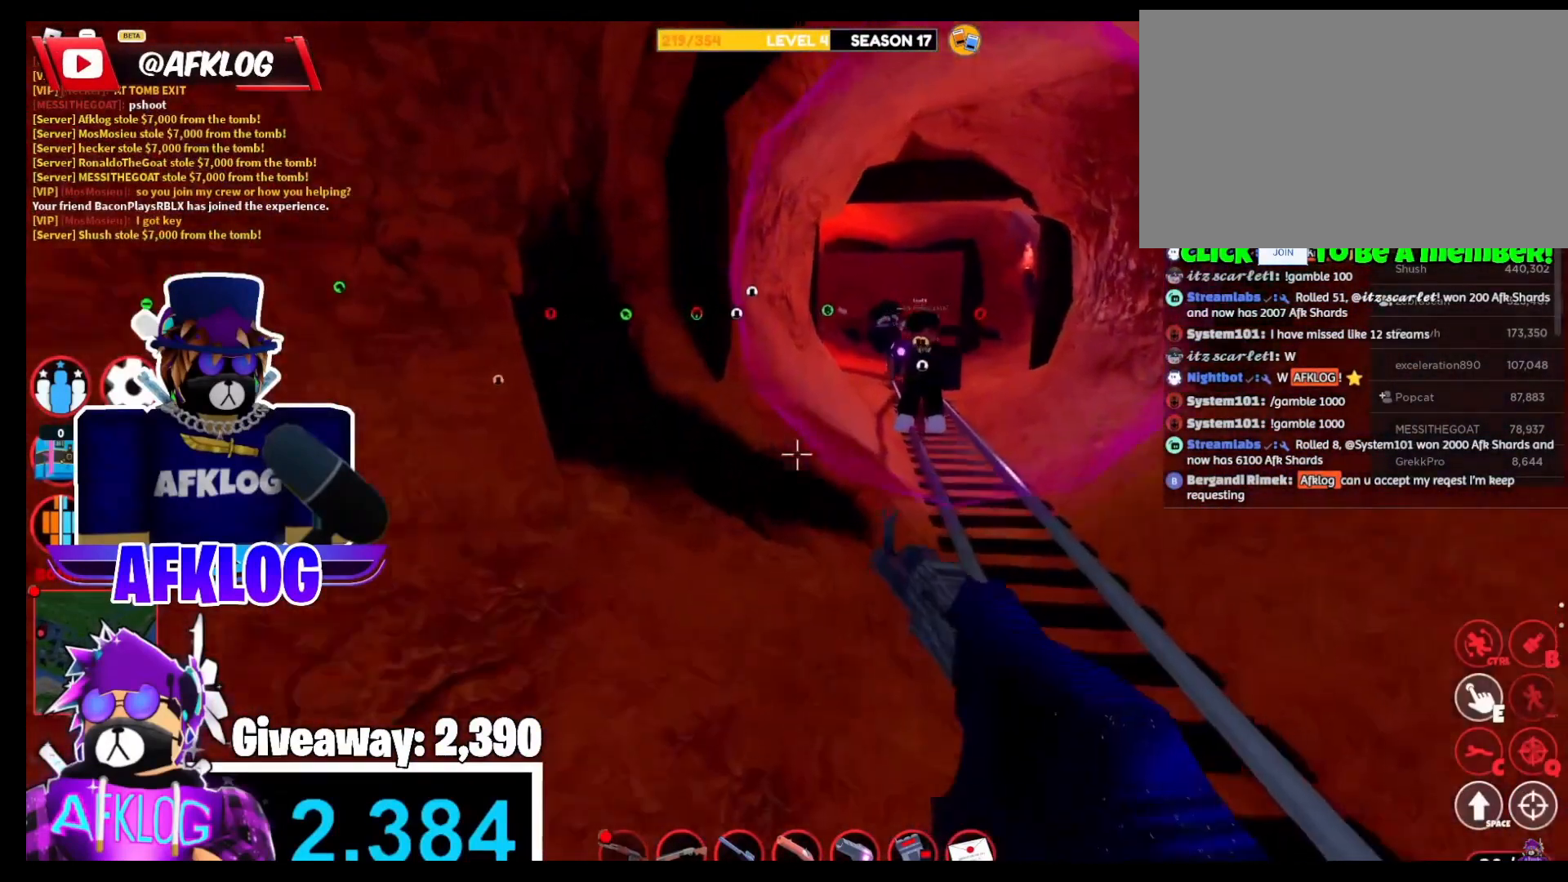
{"keys": ["3", "shift", "w"], "mouse": [], "events": [[133, "4", "down"], [133, "5", "down"], [233, "4", "up"], [233, "5", "up"], [433, "3", "down"]]}
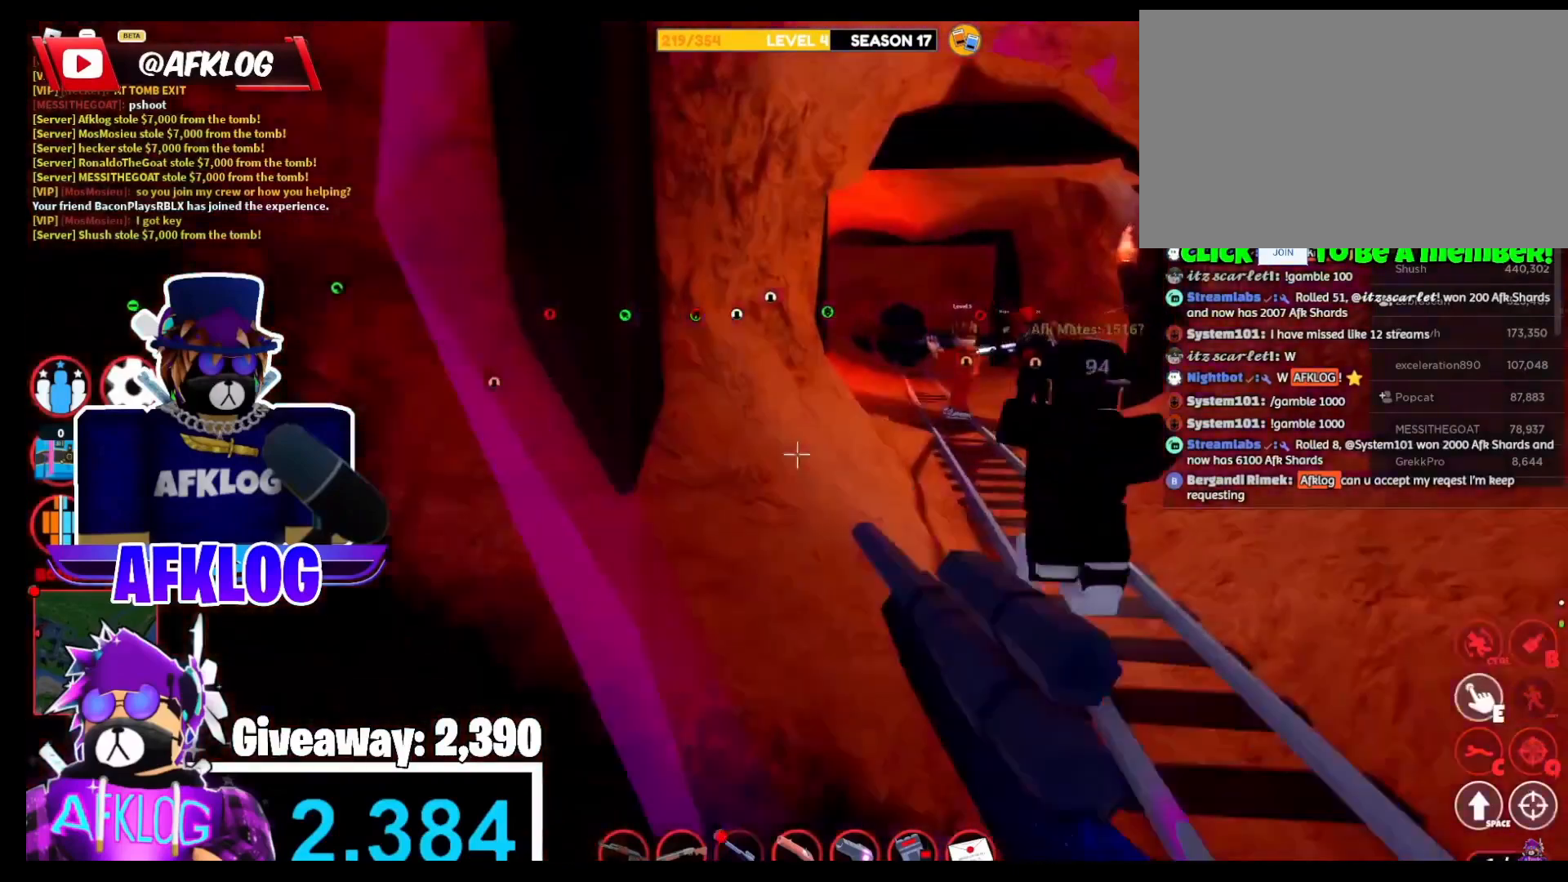
{"keys": [], "mouse": [], "events": [[33, "3", "up"], [200, "w", "up"], [234, "shift", "up"]]}
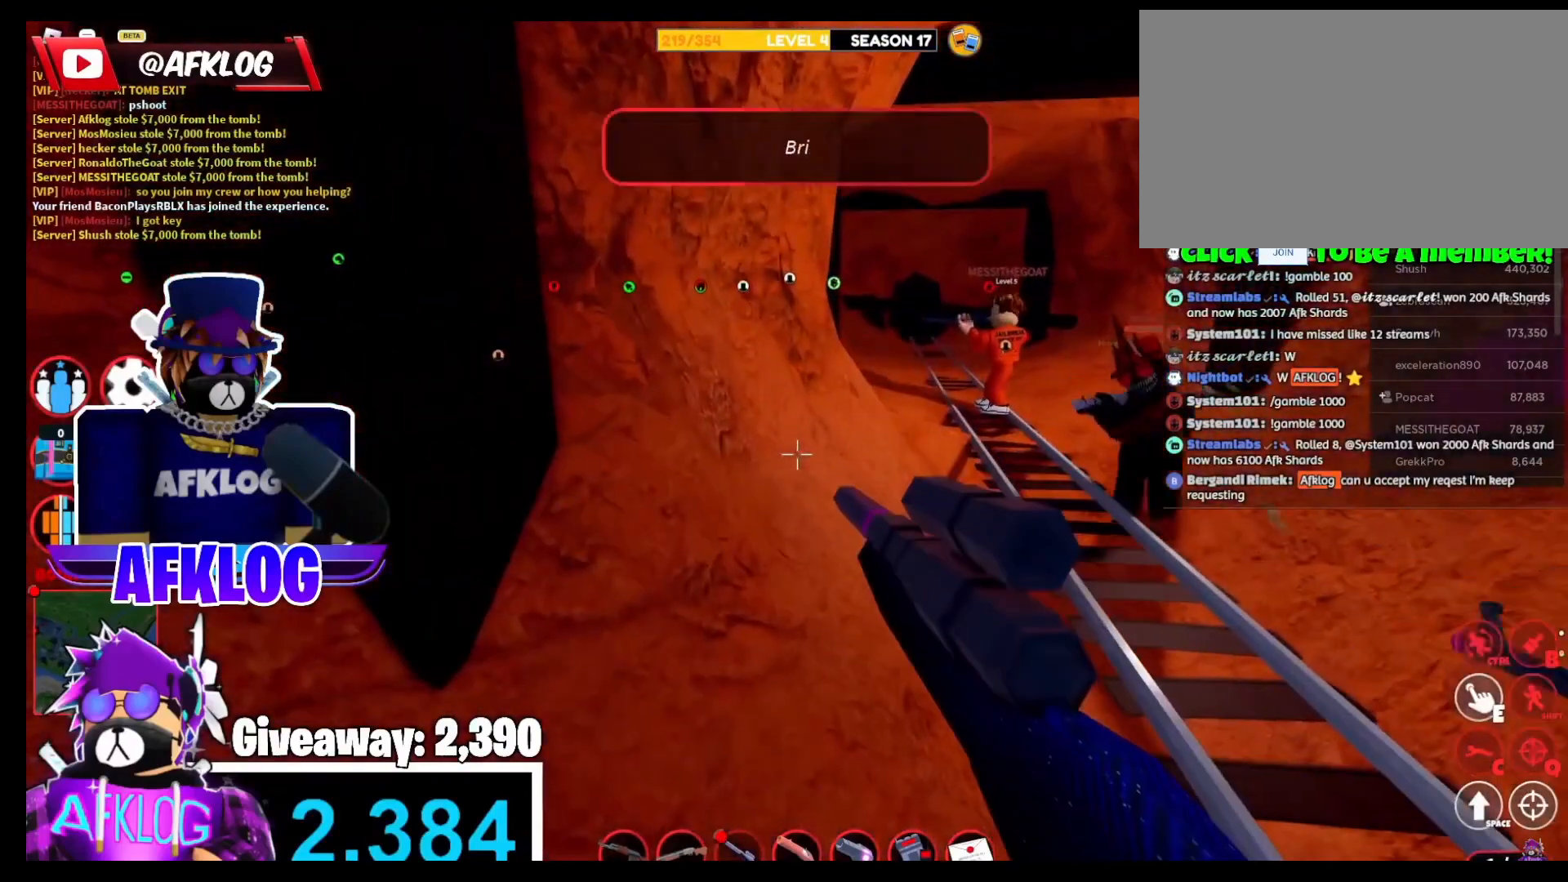
{"keys": ["s", "shift"], "mouse": [], "events": [[367, "s", "down"], [367, "shift", "down"]]}
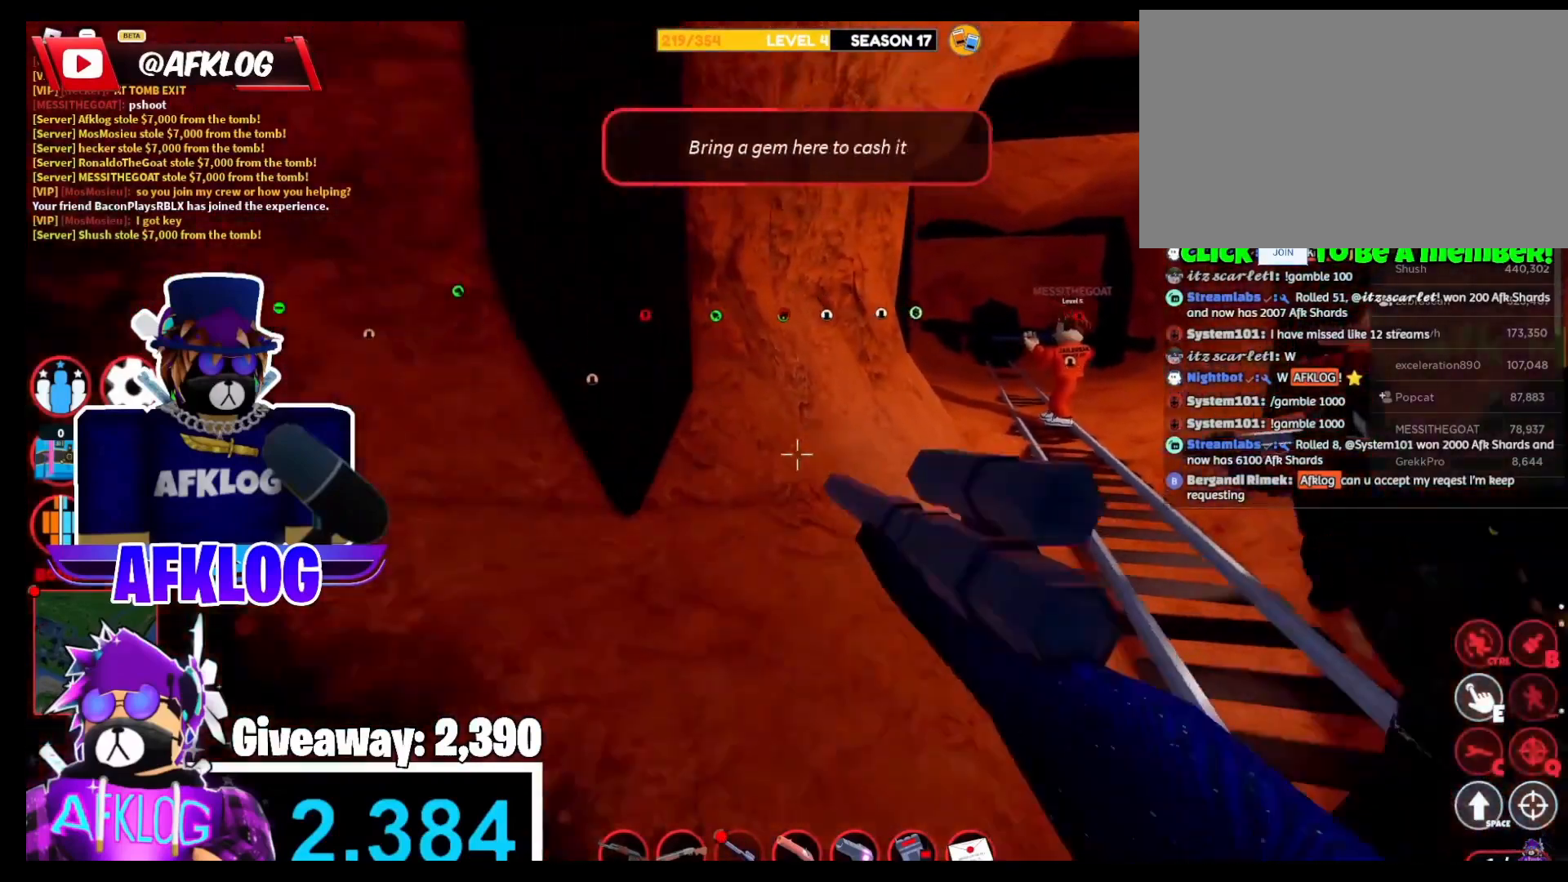
{"keys": [], "mouse": [], "events": [[100, "s", "up"], [234, "shift", "up"]]}
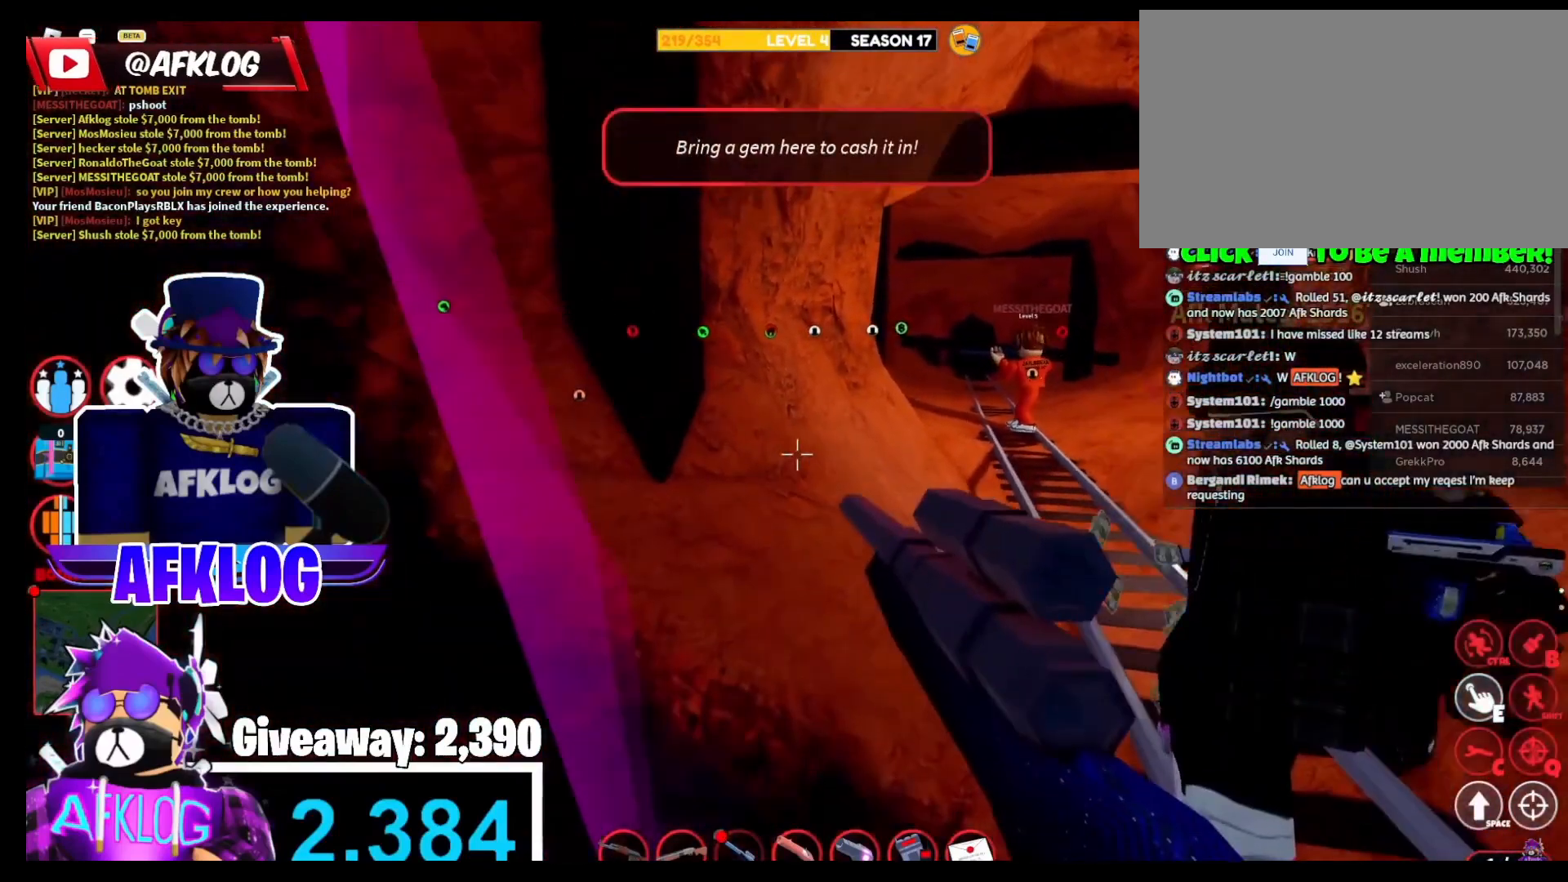
{"keys": [], "mouse": [], "events": [[166, "shift", "down"], [433, "shift", "up"]]}
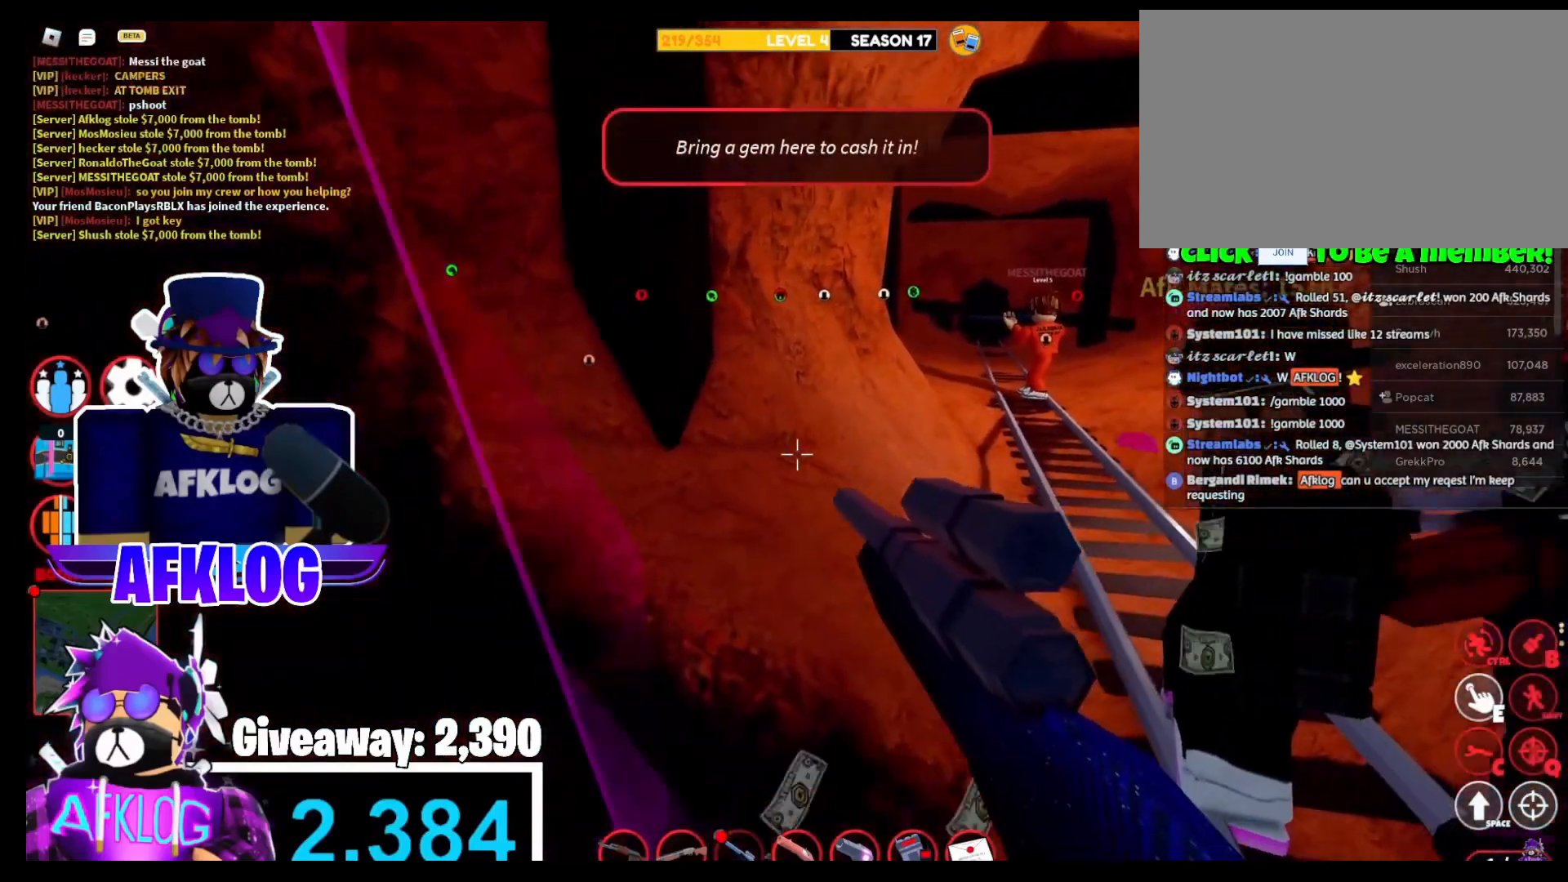
{"keys": [], "mouse": [], "events": []}